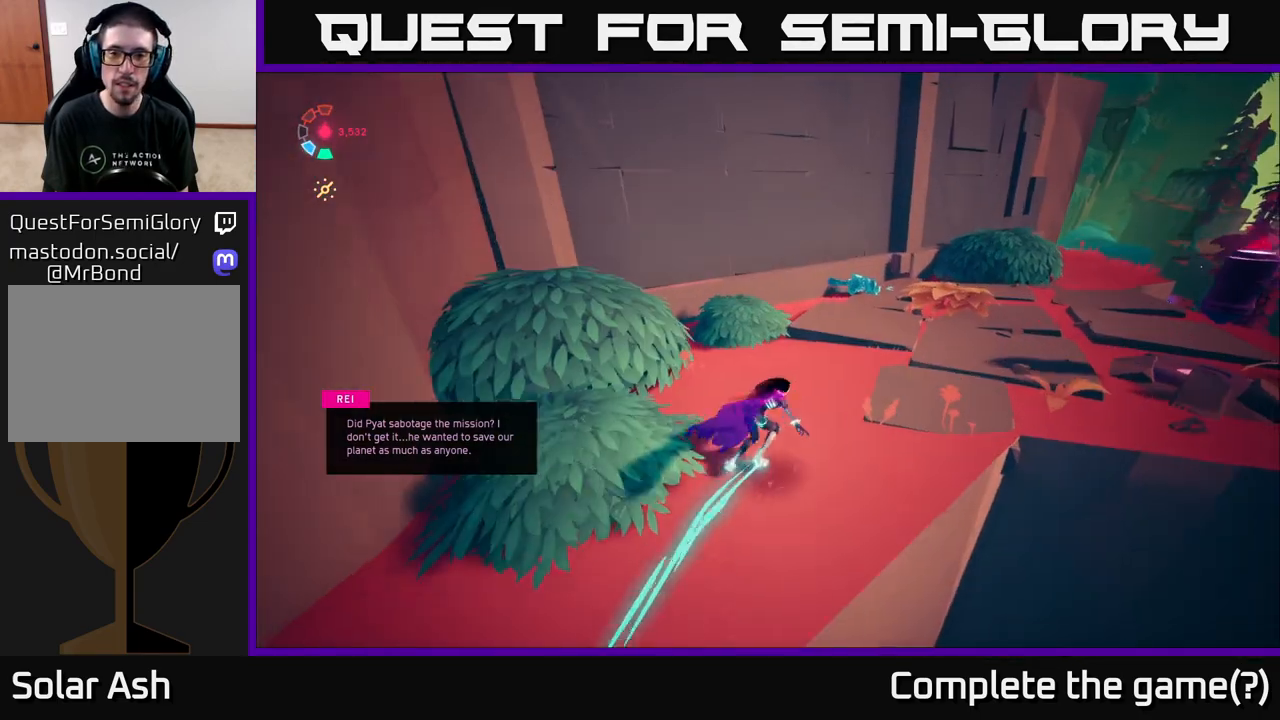
Gameplay with a controller (Xbox layout); each line is a JSON object with the inputs held at the frame after it. "events" lists button and stick changes between this image and that frame as [ms after this image, input, new state], when the widget could be followed in between.
{"buttons": [], "left_stick": "right", "right_stick": "right", "events": [[250, "right_stick", "right"], [300, "left_stick", "right"], [367, "L2", "up"]]}
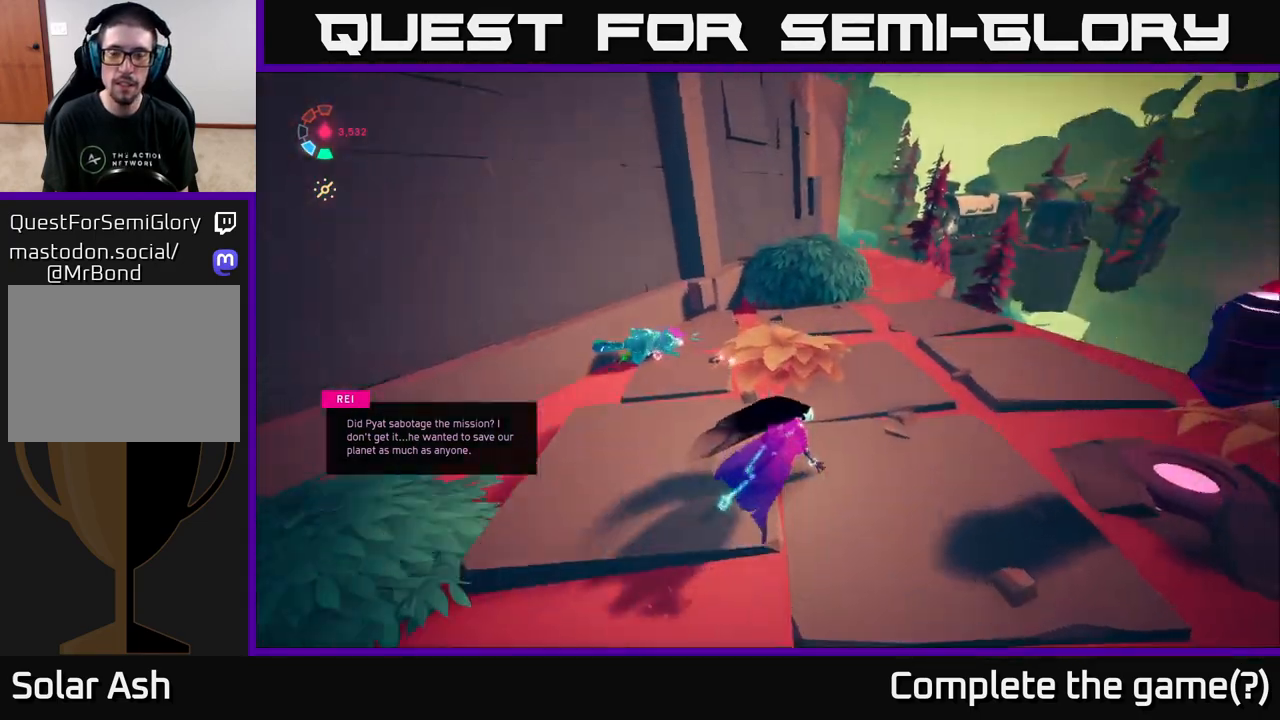
{"buttons": ["L2"], "left_stick": "up", "right_stick": "left", "events": [[167, "left_stick", "up-right"], [167, "right_stick", "center"], [200, "L2", "down"], [350, "right_stick", "left"], [383, "left_stick", "up"]]}
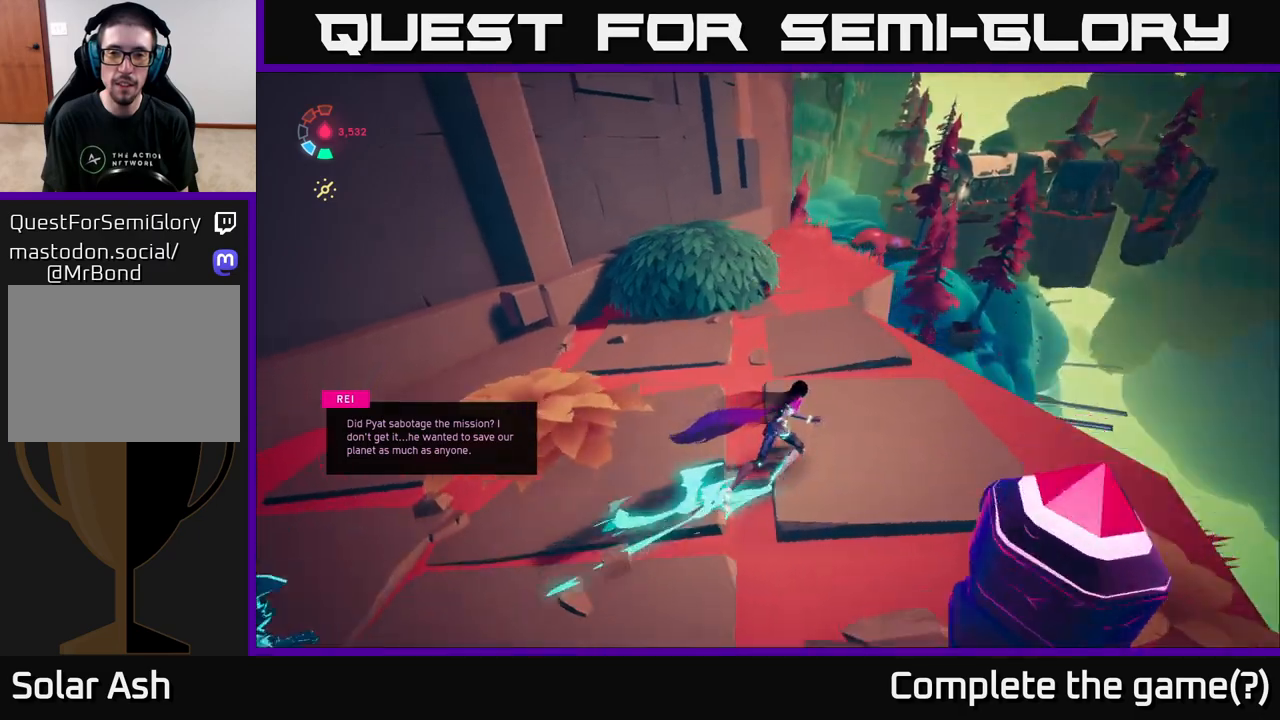
{"buttons": ["L2"], "left_stick": "up-right", "right_stick": "center", "events": [[50, "left_stick", "up-left"], [183, "left_stick", "up"], [283, "right_stick", "center"], [350, "left_stick", "up-right"]]}
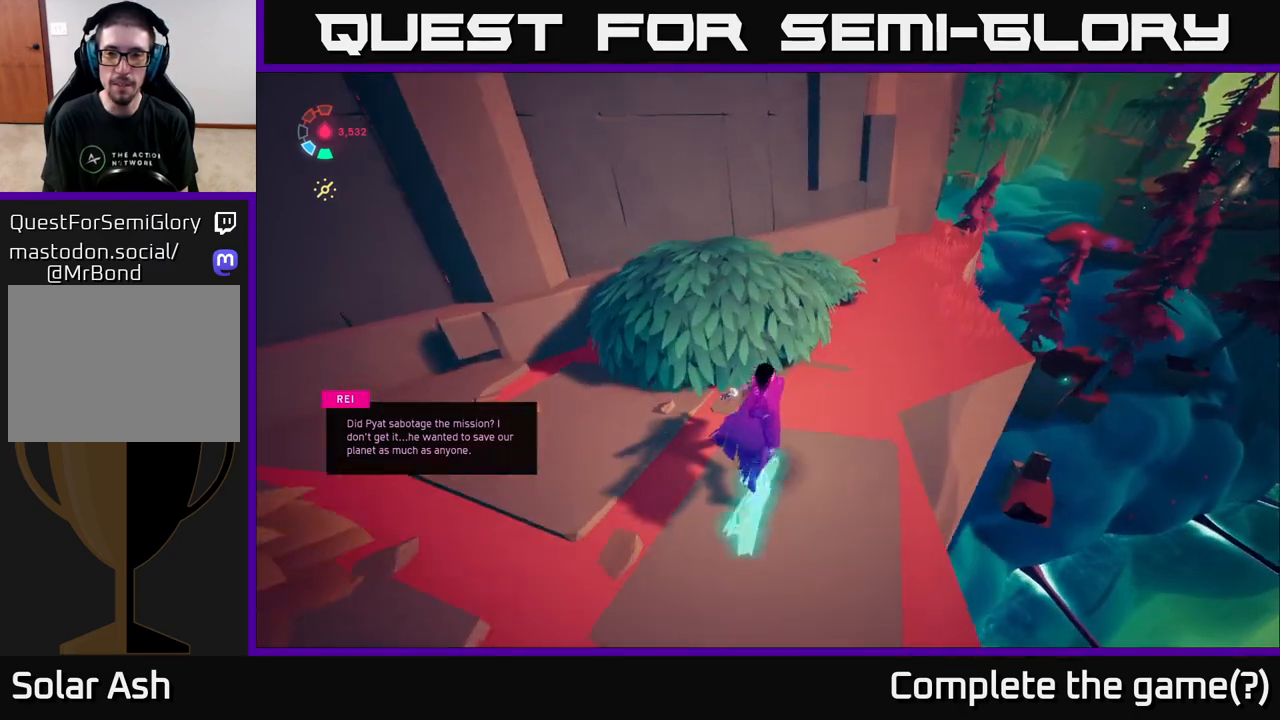
{"buttons": ["L2"], "left_stick": "up-right", "right_stick": "center", "events": []}
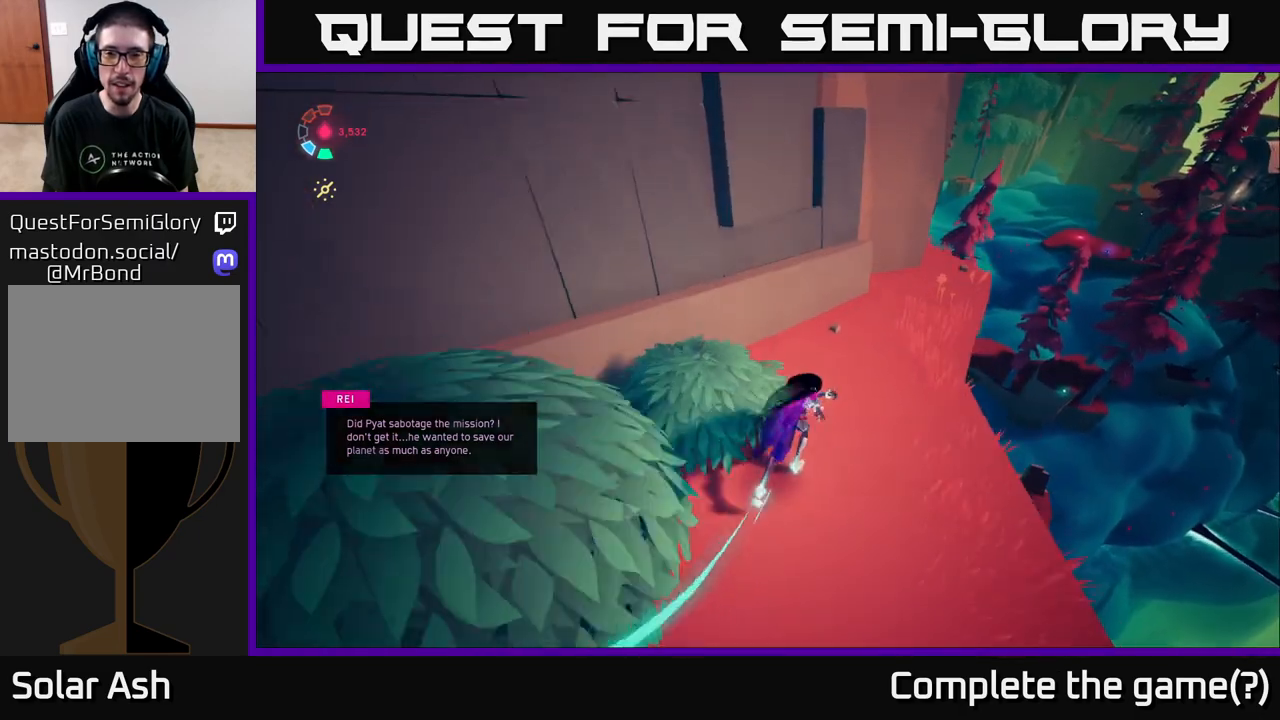
{"buttons": [], "left_stick": "up-right", "right_stick": "left", "events": [[267, "right_stick", "left"], [400, "L2", "up"]]}
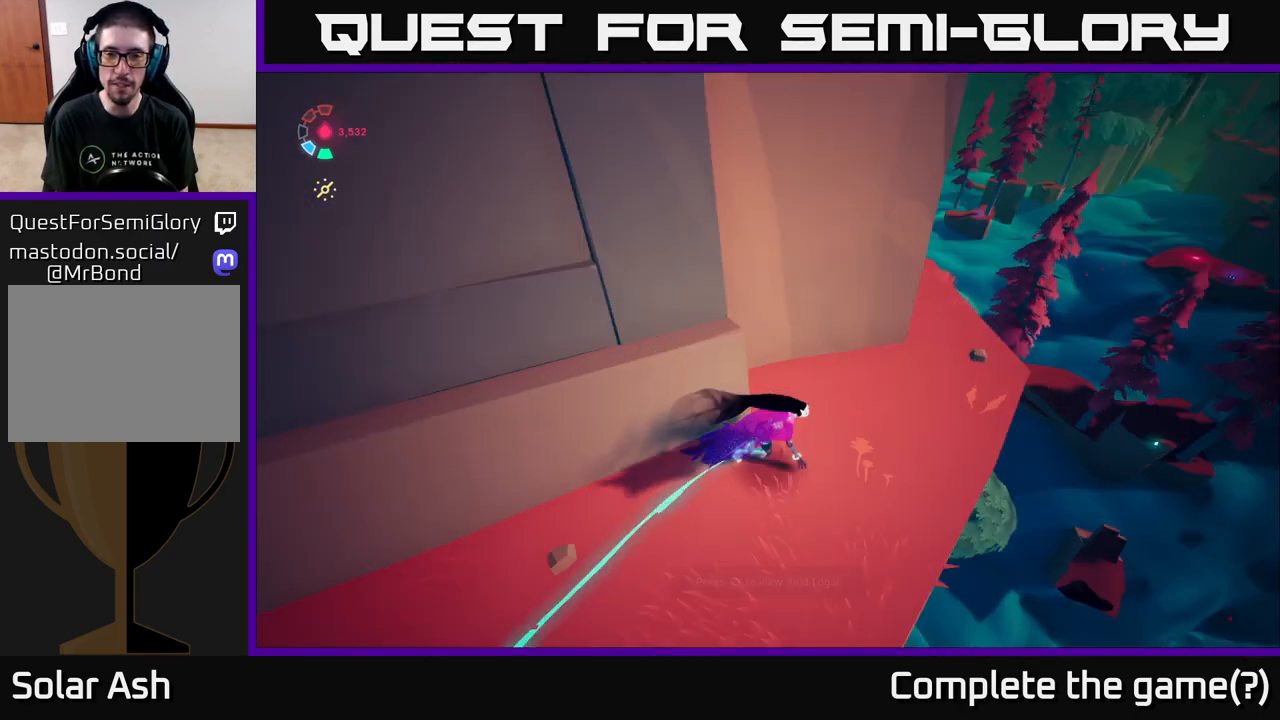
{"buttons": ["L2"], "left_stick": "up-right", "right_stick": "up-left", "events": [[250, "right_stick", "up-left"], [483, "L2", "down"]]}
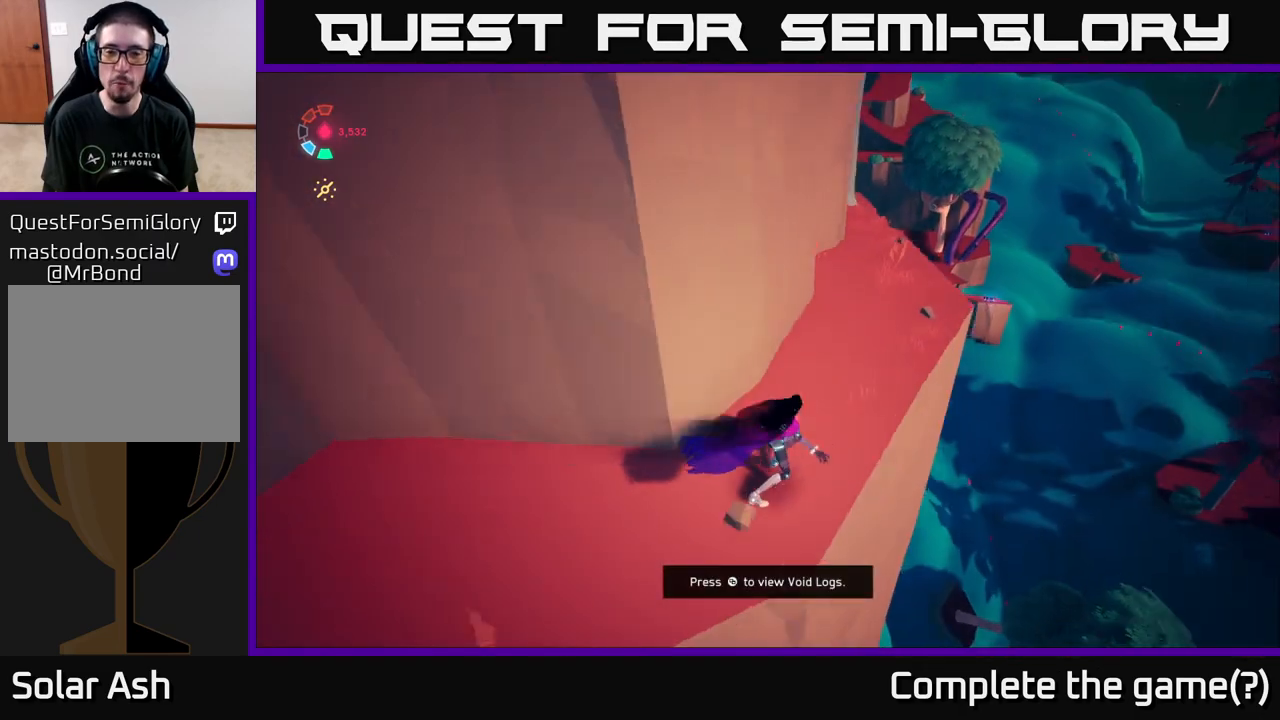
{"buttons": ["L2"], "left_stick": "up-right", "right_stick": "up-left", "events": [[67, "left_stick", "up"], [333, "left_stick", "up-right"]]}
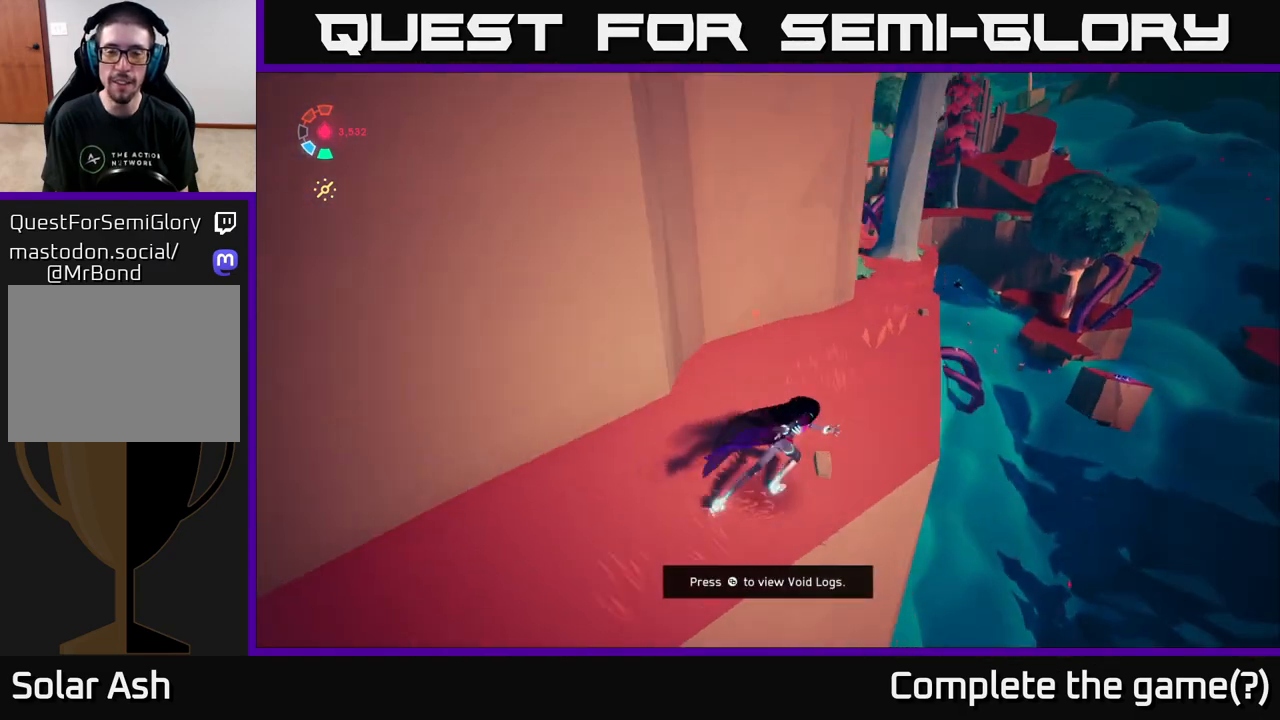
{"buttons": ["L2"], "left_stick": "up", "right_stick": "up-left", "events": [[150, "left_stick", "up"], [267, "left_stick", "up-right"], [417, "left_stick", "up"]]}
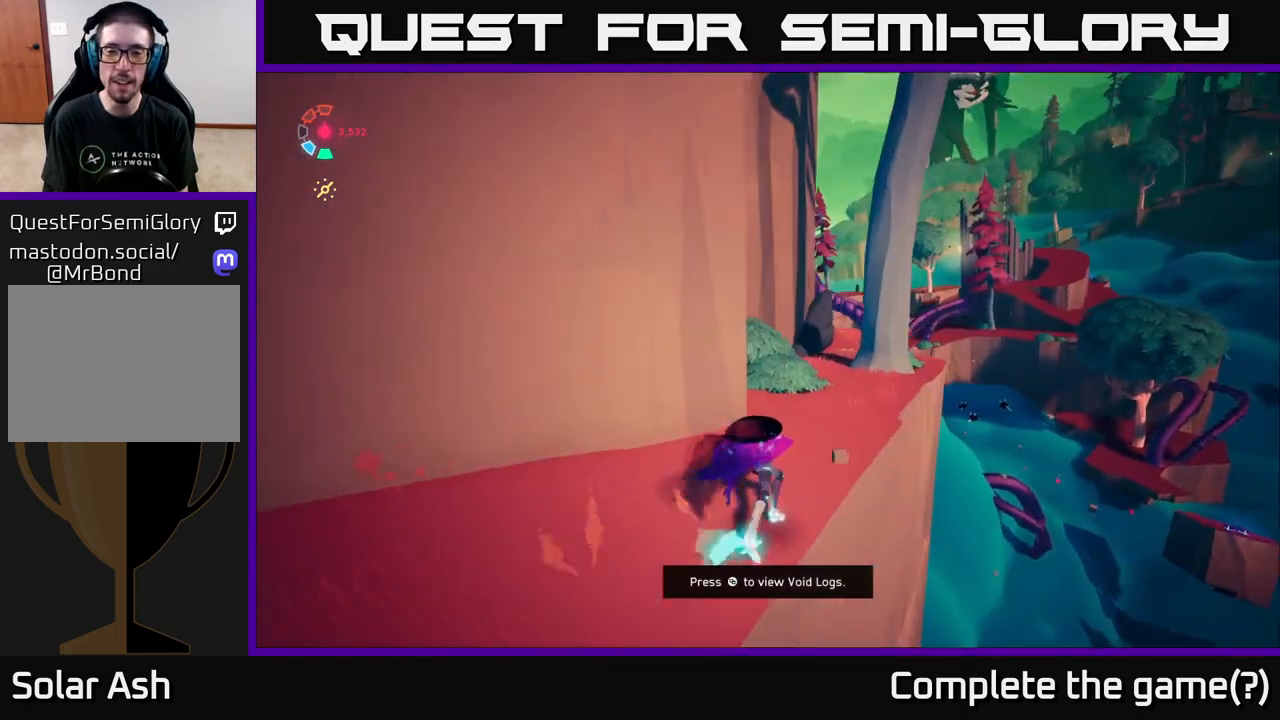
{"buttons": ["L2"], "left_stick": "up", "right_stick": "center", "events": [[17, "right_stick", "left"], [483, "right_stick", "center"]]}
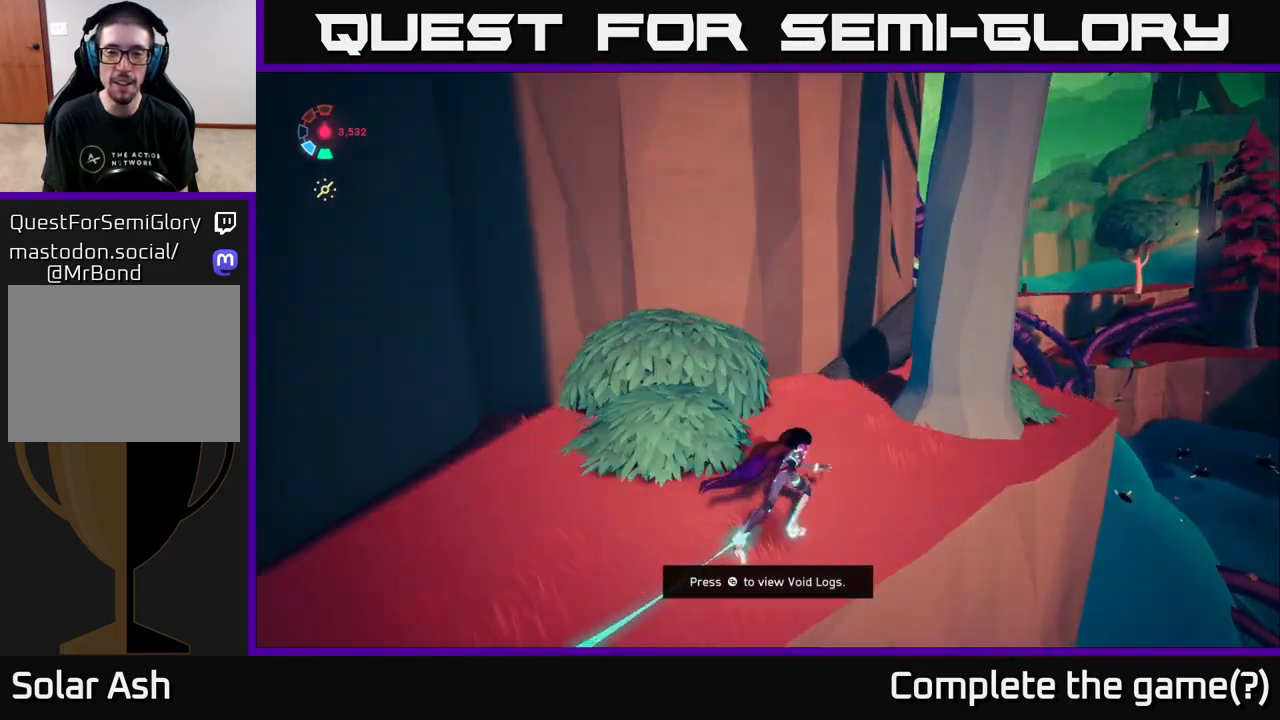
{"buttons": ["L2"], "left_stick": "up-right", "right_stick": "down-right", "events": [[167, "right_stick", "down"], [217, "left_stick", "up-right"], [283, "right_stick", "down-right"], [317, "left_stick", "up"], [467, "left_stick", "up-right"]]}
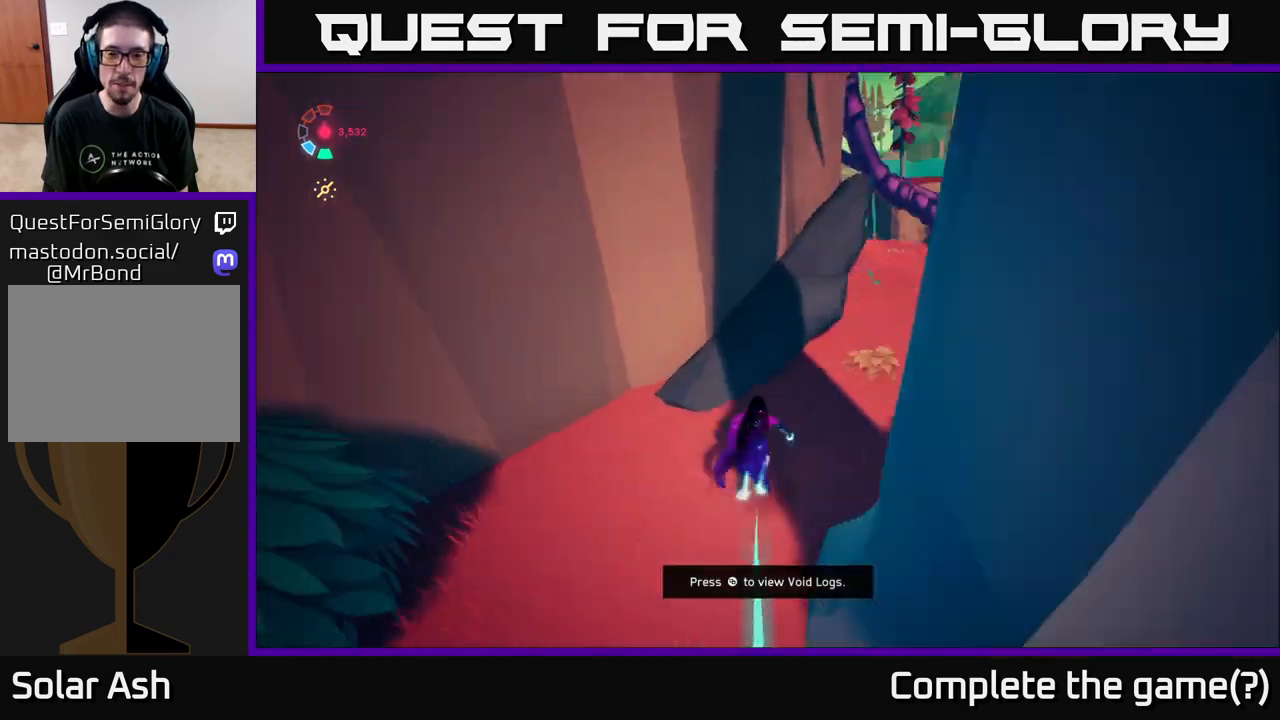
{"buttons": [], "left_stick": "up-right", "right_stick": "up-left", "events": [[50, "L2", "up"], [67, "right_stick", "center"], [383, "right_stick", "up-left"]]}
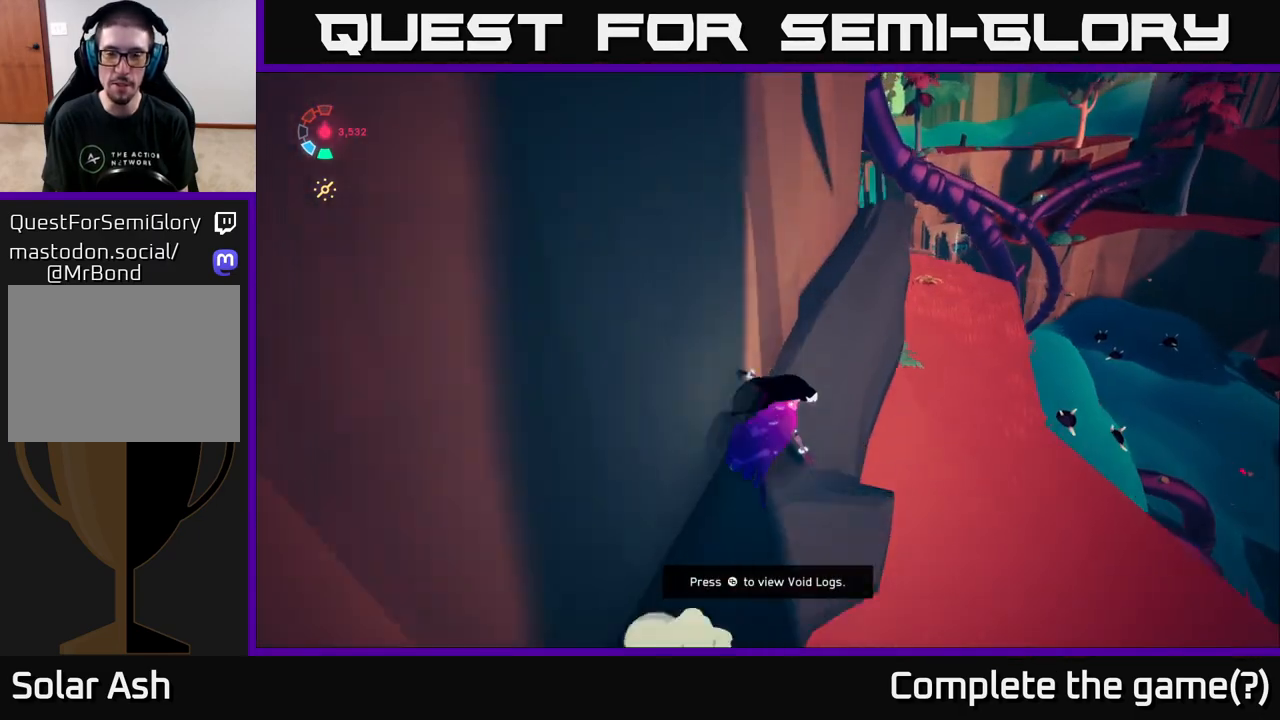
{"buttons": ["L2"], "left_stick": "up-right", "right_stick": "left", "events": [[67, "L2", "down"], [483, "right_stick", "left"]]}
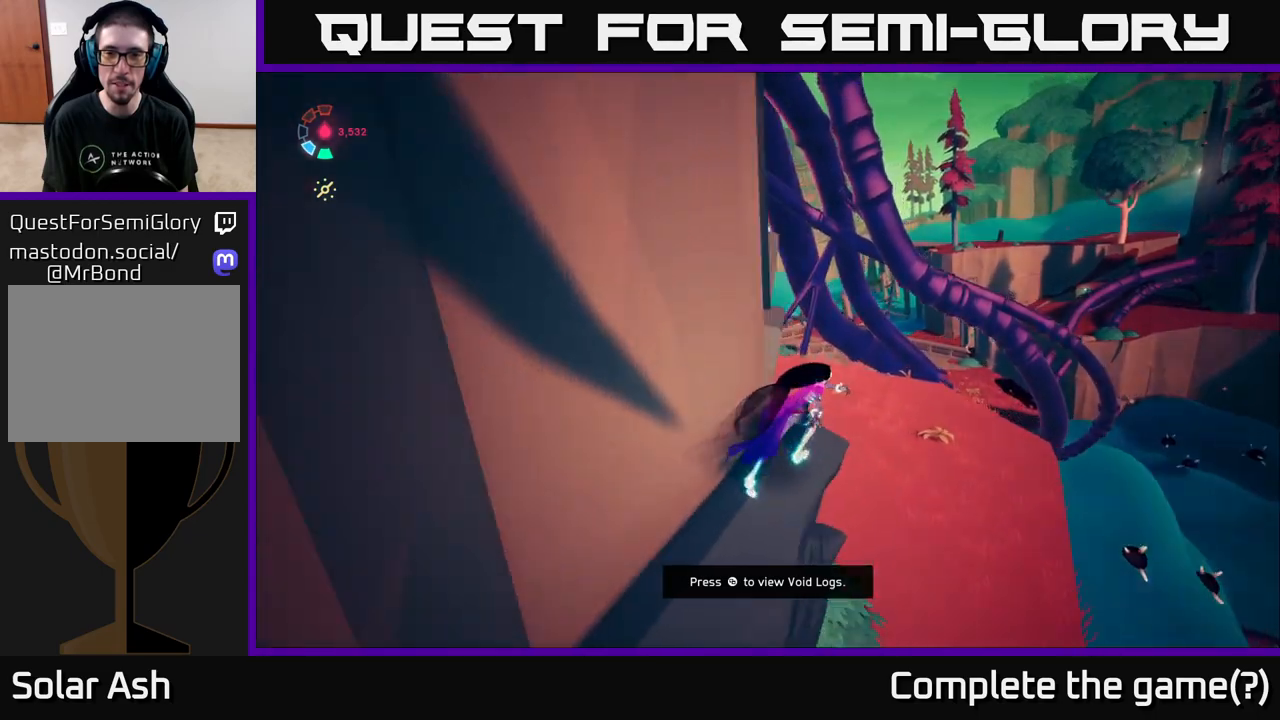
{"buttons": [], "left_stick": "up-right", "right_stick": "left", "events": [[317, "L2", "up"]]}
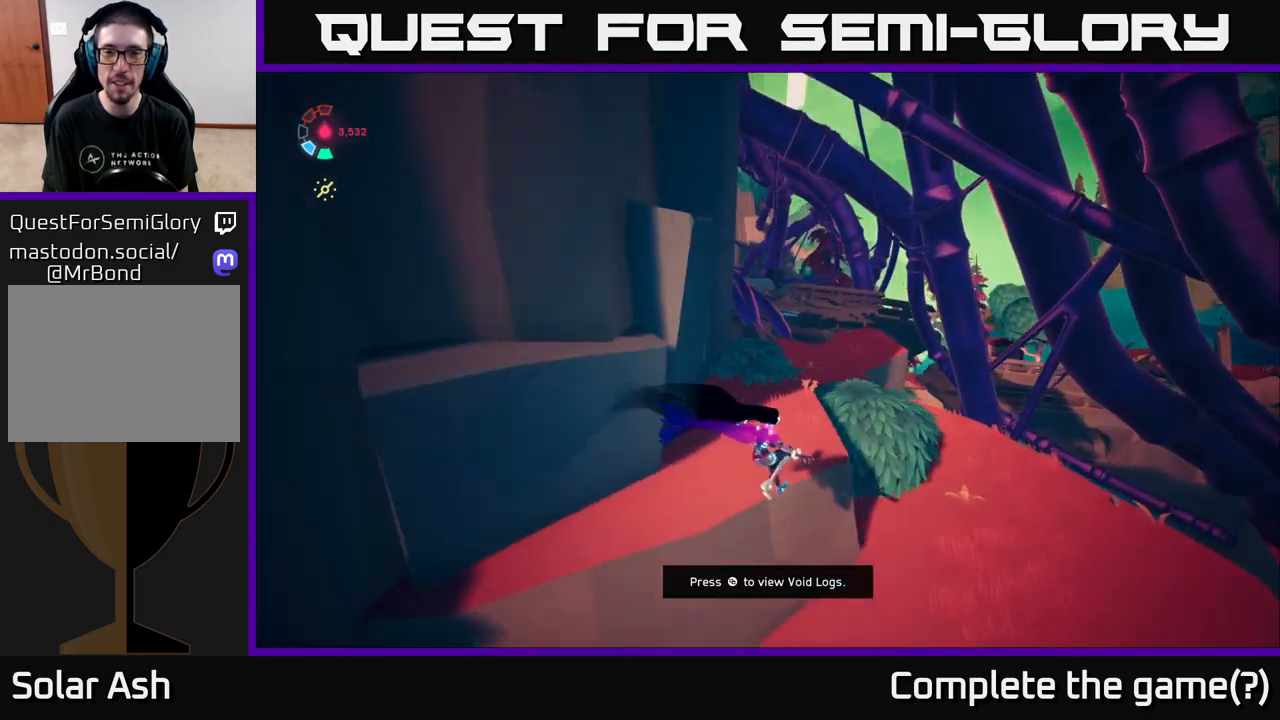
{"buttons": ["L2"], "left_stick": "up-right", "right_stick": "up-left", "events": [[50, "left_stick", "up"], [200, "L2", "down"], [200, "left_stick", "up-right"], [350, "right_stick", "up-left"]]}
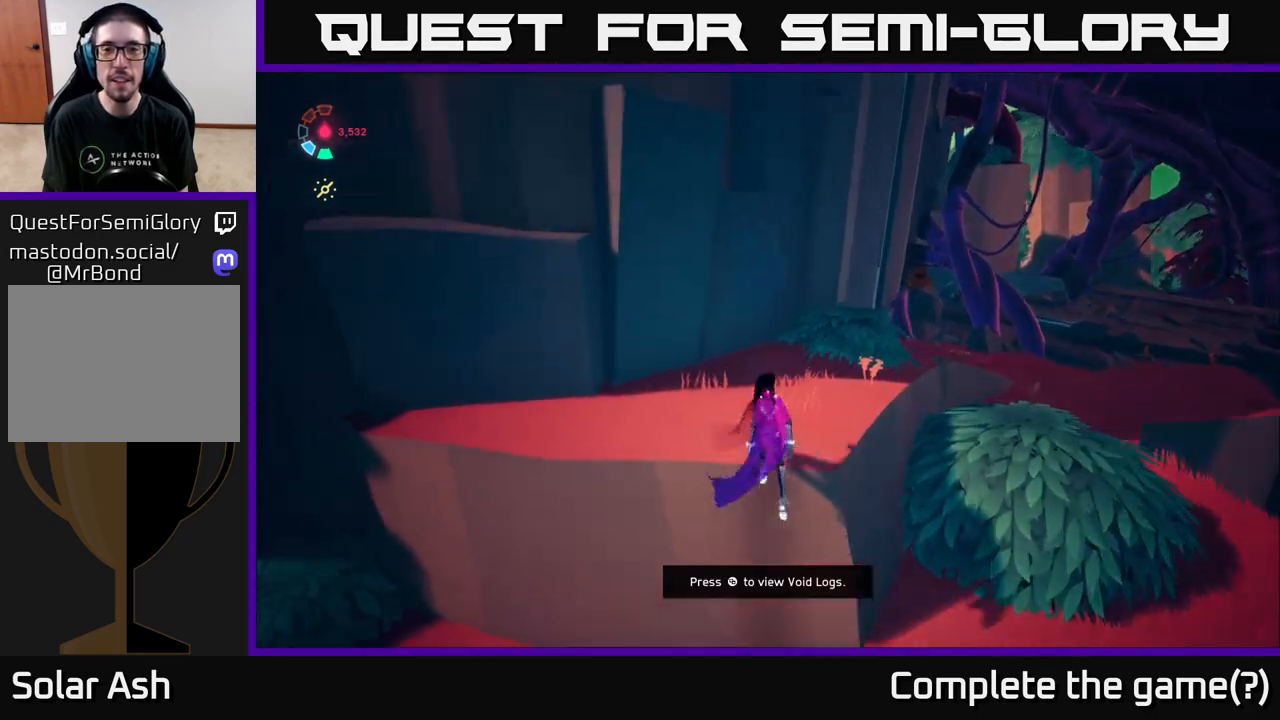
{"buttons": ["L2"], "left_stick": "up-right", "right_stick": "center", "events": [[200, "right_stick", "right"], [500, "right_stick", "center"]]}
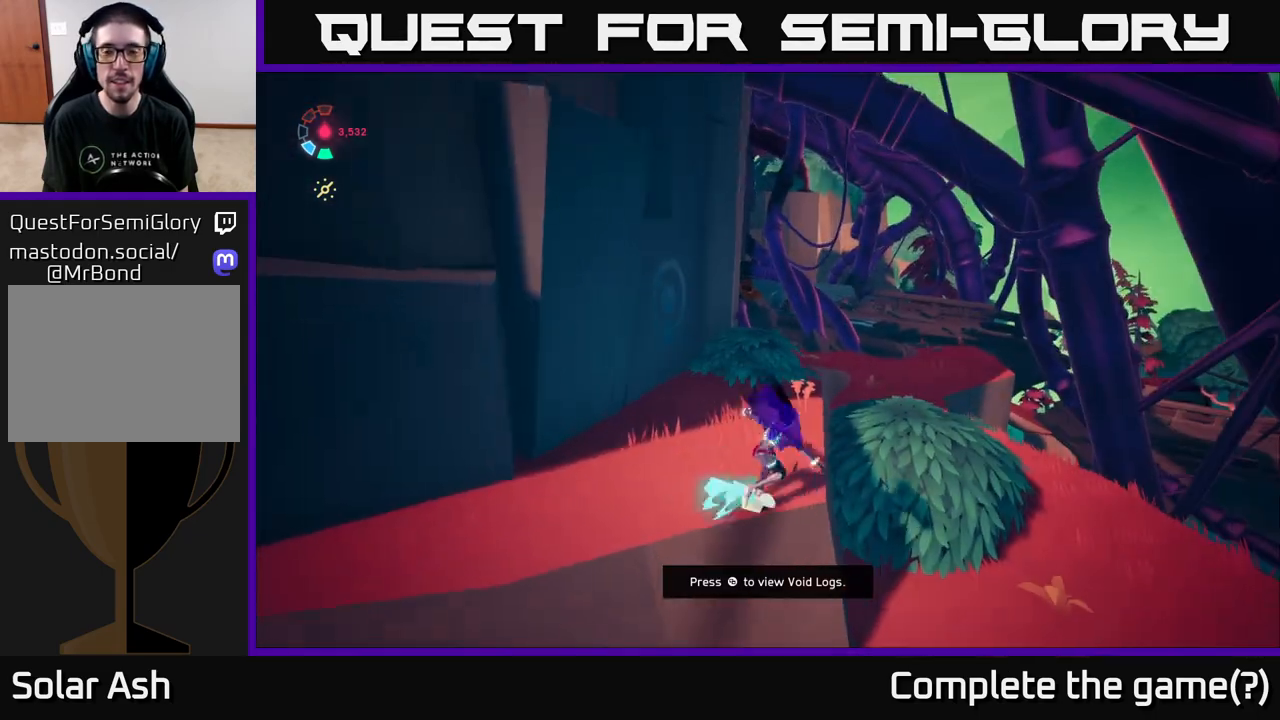
{"buttons": ["A", "L2"], "left_stick": "up", "right_stick": "center", "events": [[50, "left_stick", "up"], [367, "A", "down"]]}
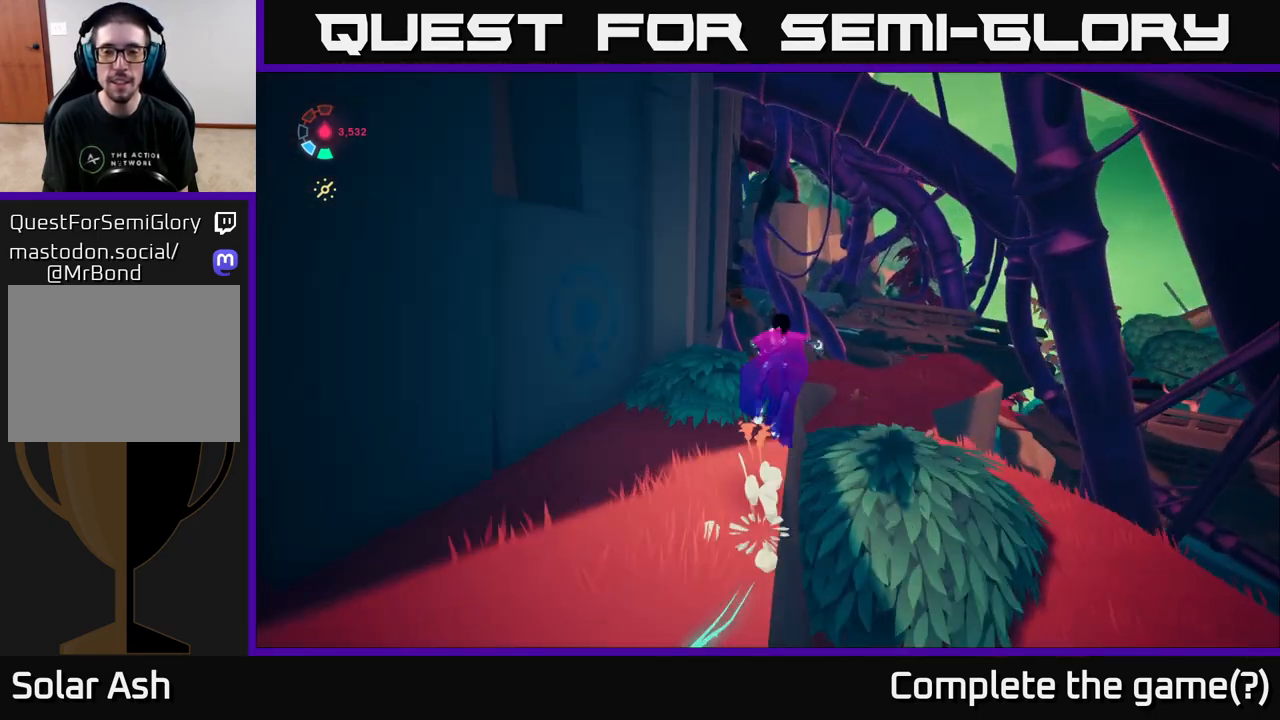
{"buttons": [], "left_stick": "up-right", "right_stick": "center", "events": [[83, "A", "up"], [217, "L2", "up"], [233, "left_stick", "up-right"]]}
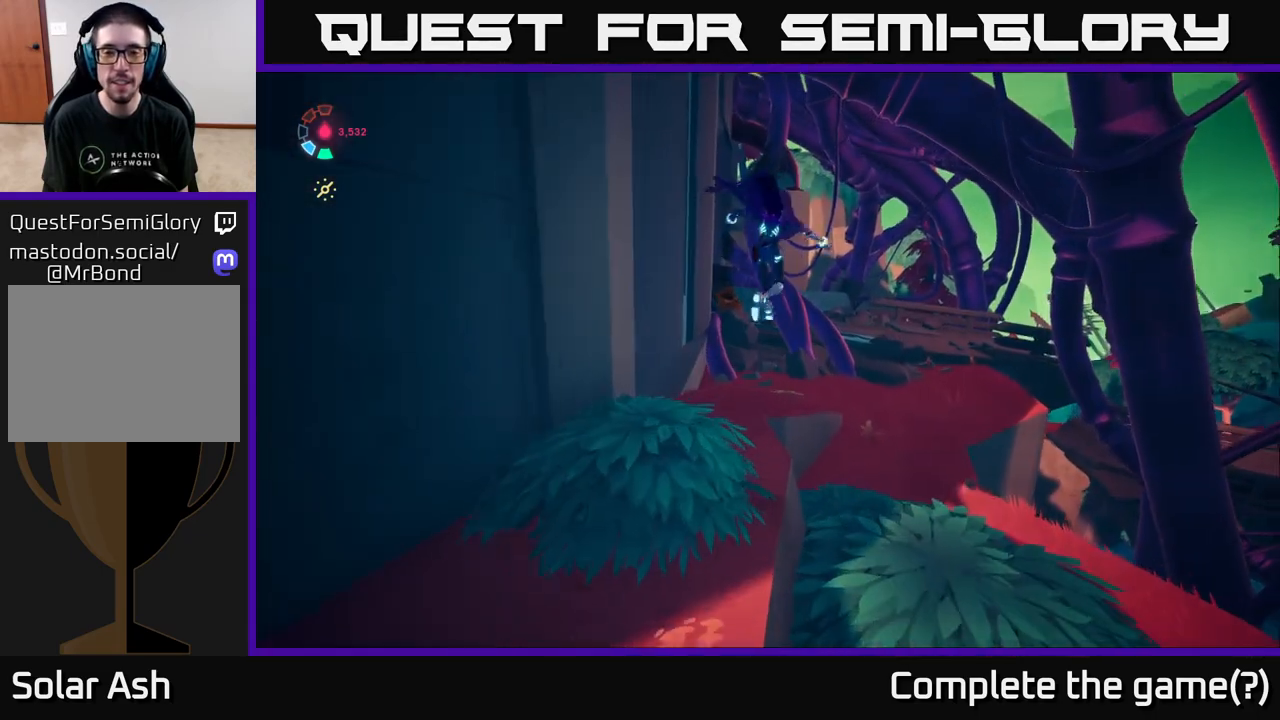
{"buttons": ["L2"], "left_stick": "up-right", "right_stick": "center", "events": [[217, "right_stick", "down-left"], [350, "L2", "down"], [383, "right_stick", "center"]]}
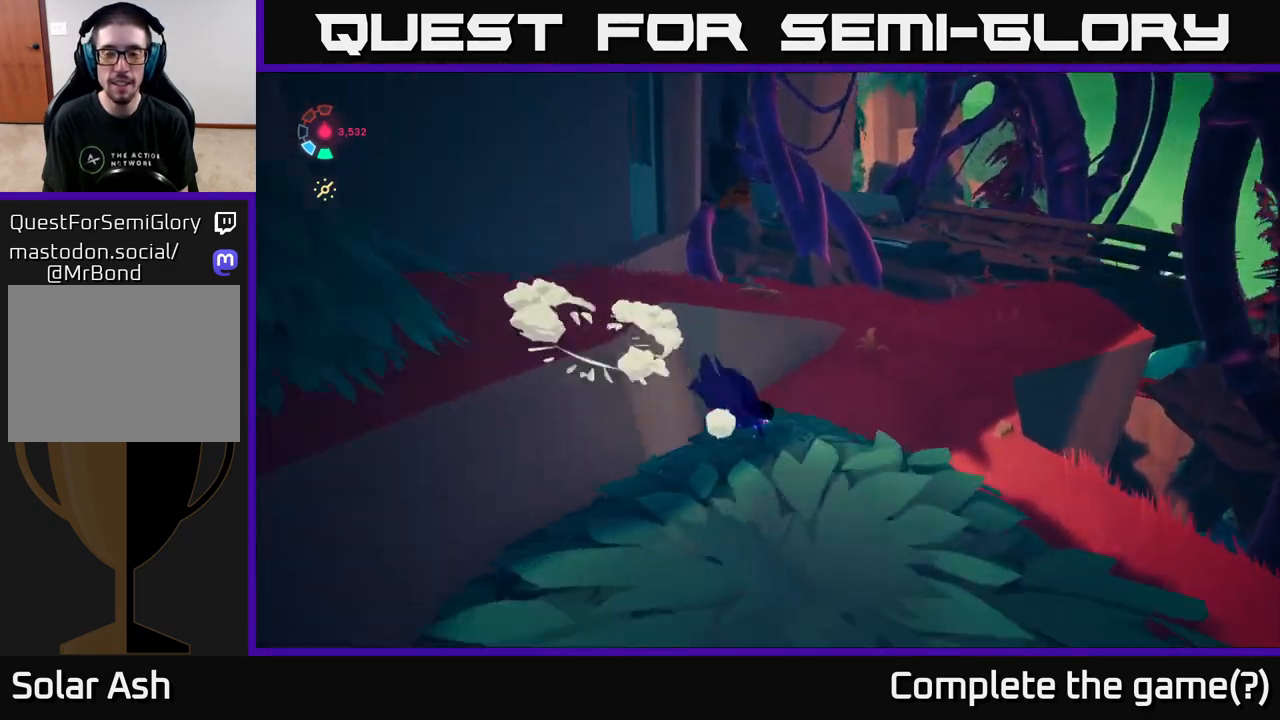
{"buttons": ["L2"], "left_stick": "up-right", "right_stick": "center", "events": [[150, "right_stick", "up"], [300, "right_stick", "center"]]}
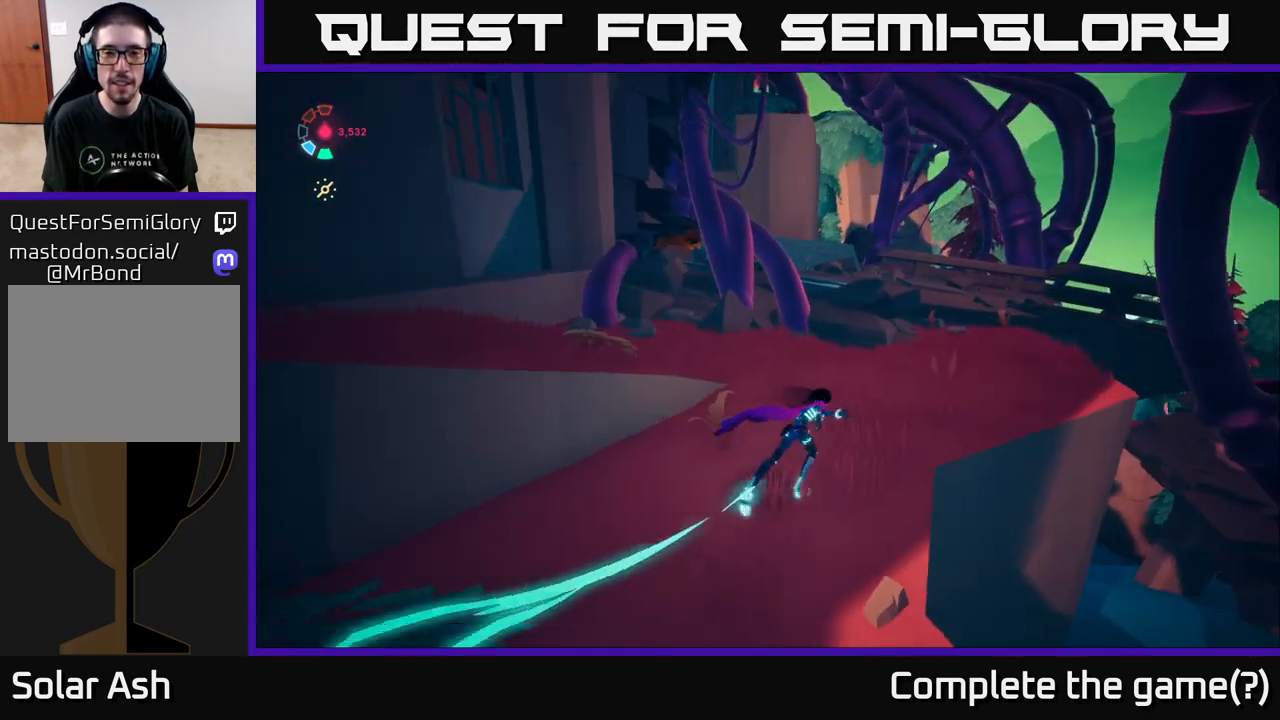
{"buttons": ["L2"], "left_stick": "up", "right_stick": "center", "events": [[83, "right_stick", "left"], [383, "right_stick", "center"], [433, "left_stick", "up"]]}
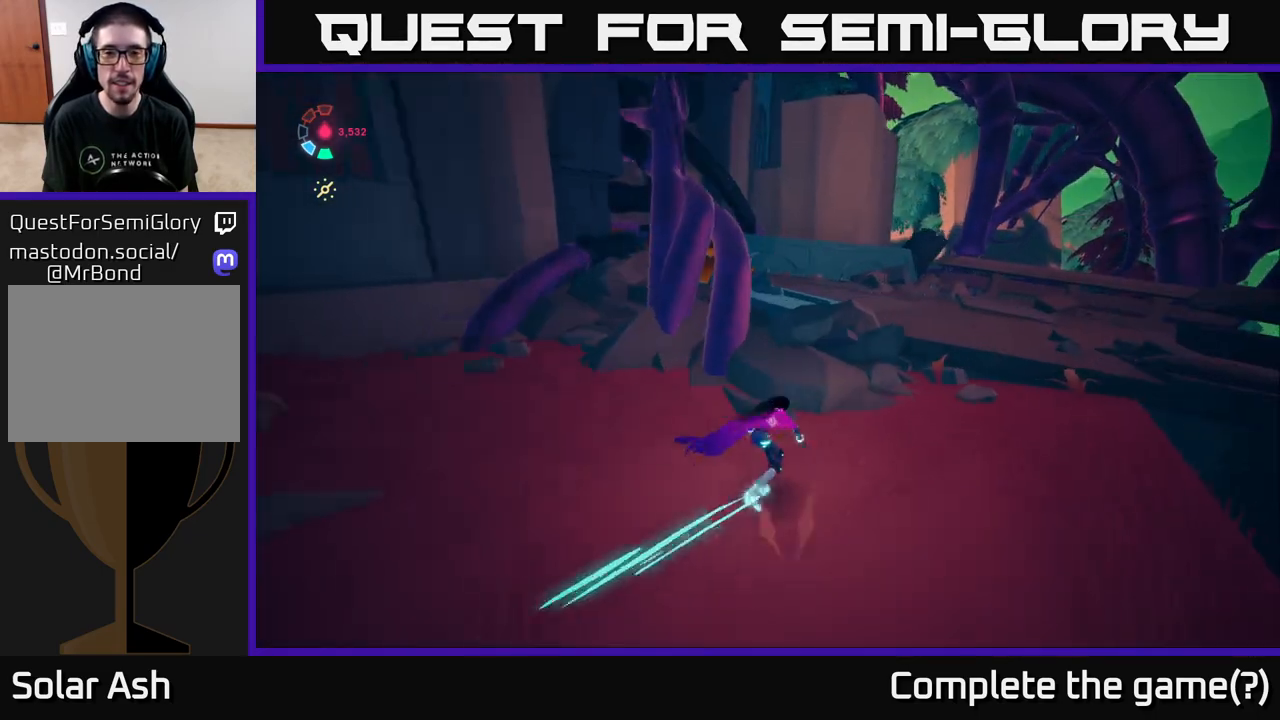
{"buttons": [], "left_stick": "up-right", "right_stick": "center", "events": [[117, "A", "down"], [267, "A", "up"], [367, "left_stick", "up-right"], [483, "L2", "up"]]}
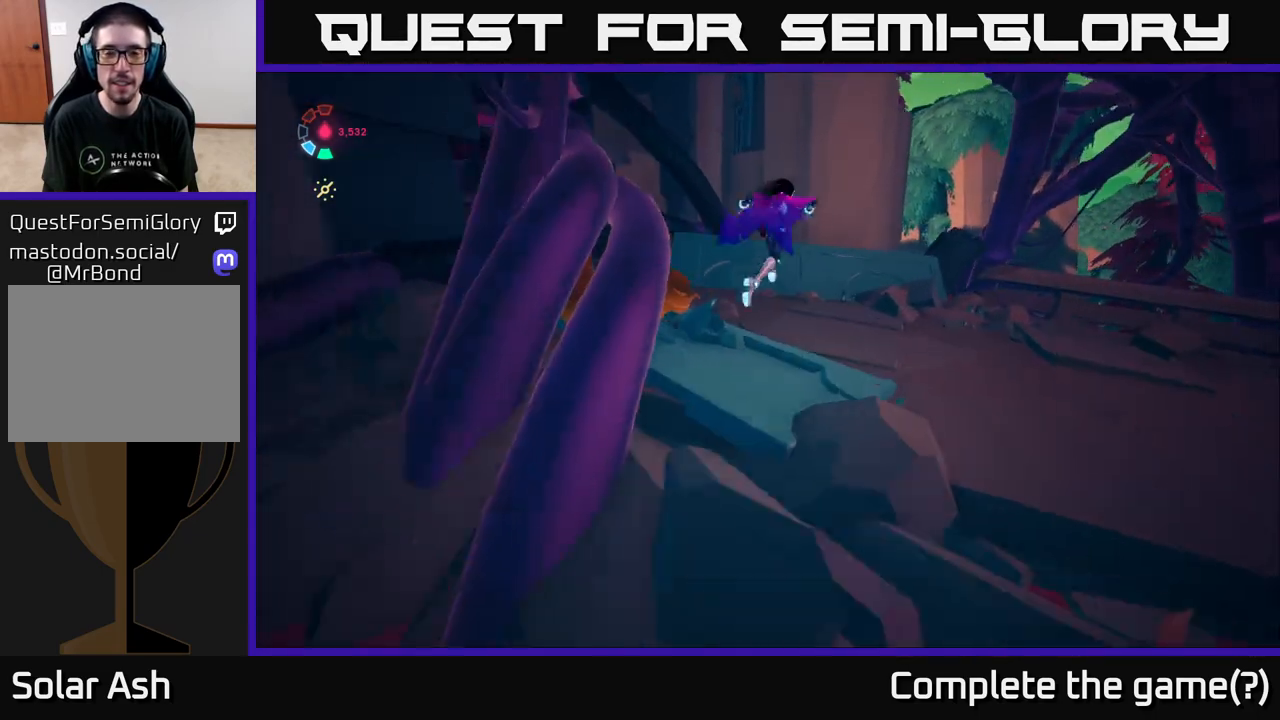
{"buttons": [], "left_stick": "up-right", "right_stick": "left", "events": [[150, "right_stick", "left"]]}
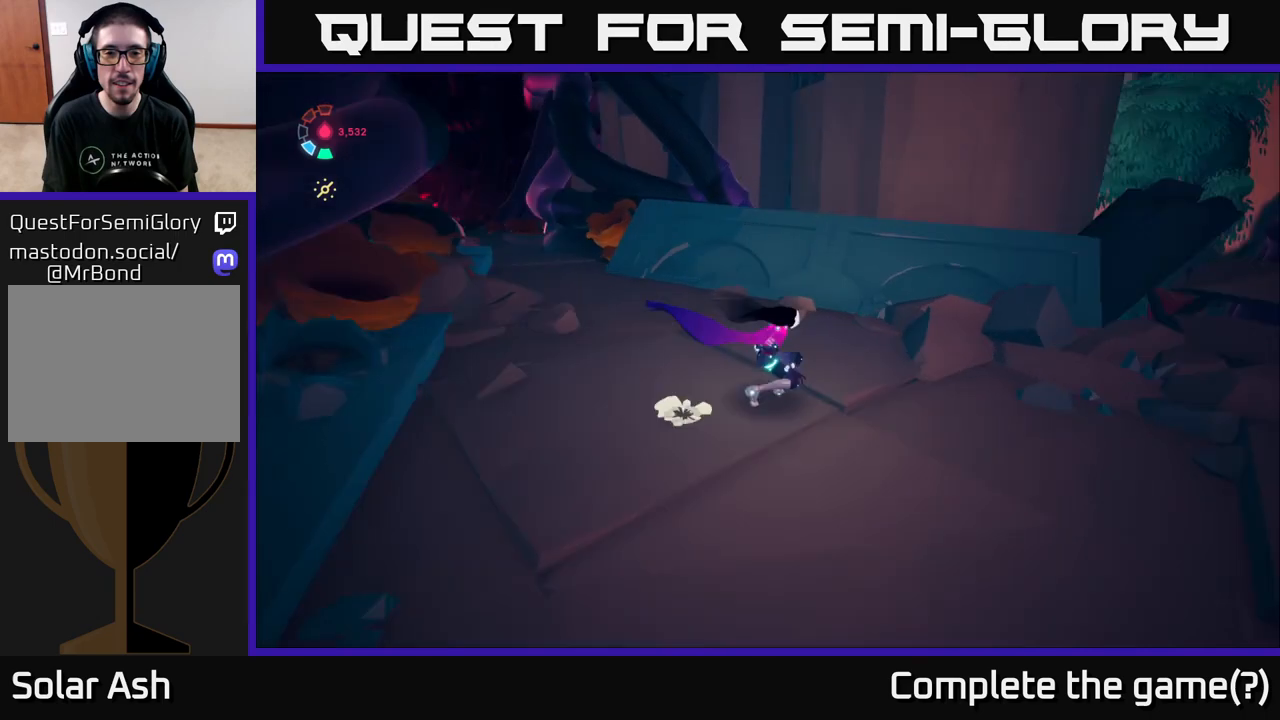
{"buttons": [], "left_stick": "up", "right_stick": "left", "events": [[133, "left_stick", "up"]]}
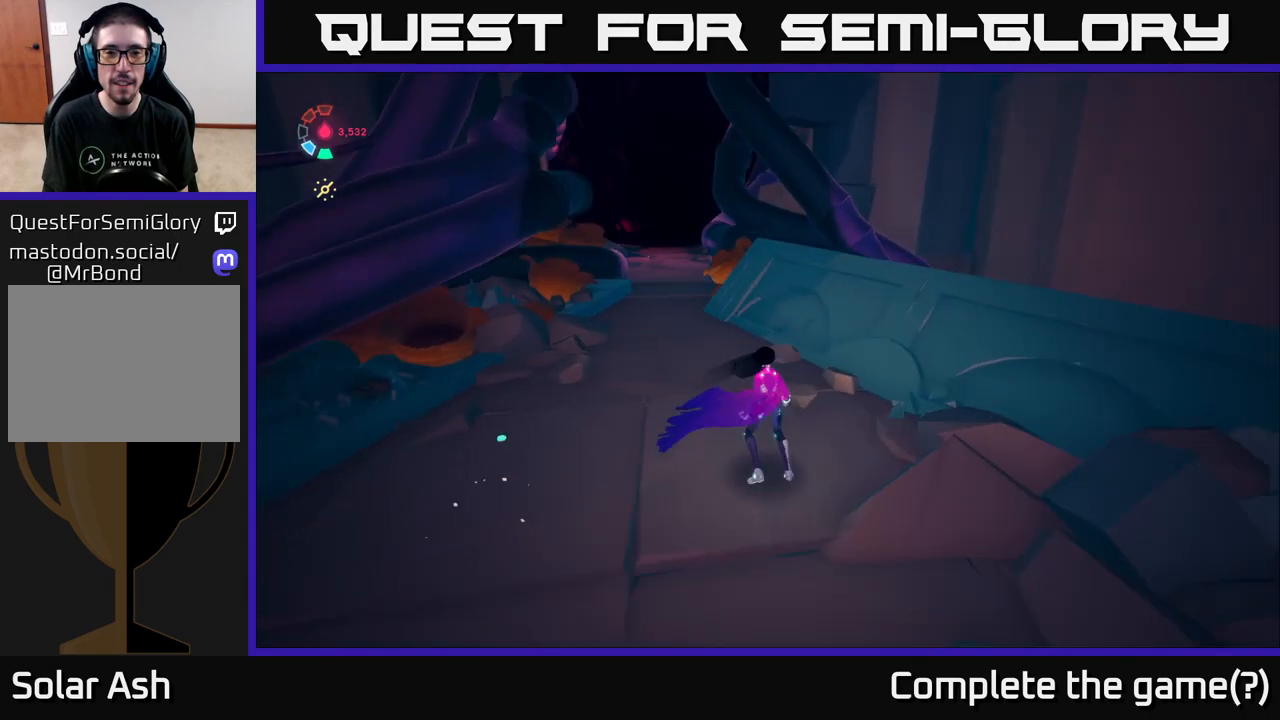
{"buttons": ["L2"], "left_stick": "up", "right_stick": "center", "events": [[33, "right_stick", "up-left"], [417, "L2", "down"], [500, "right_stick", "center"]]}
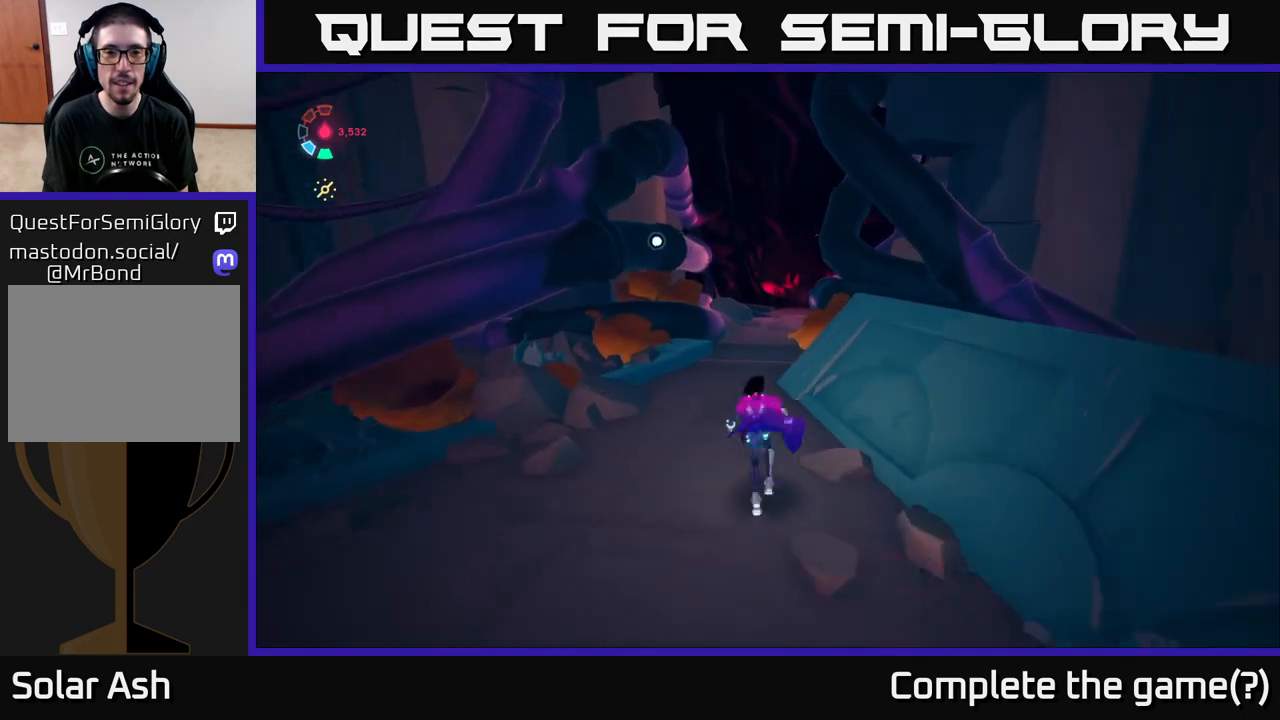
{"buttons": [], "left_stick": "up", "right_stick": "center", "events": [[483, "L2", "up"]]}
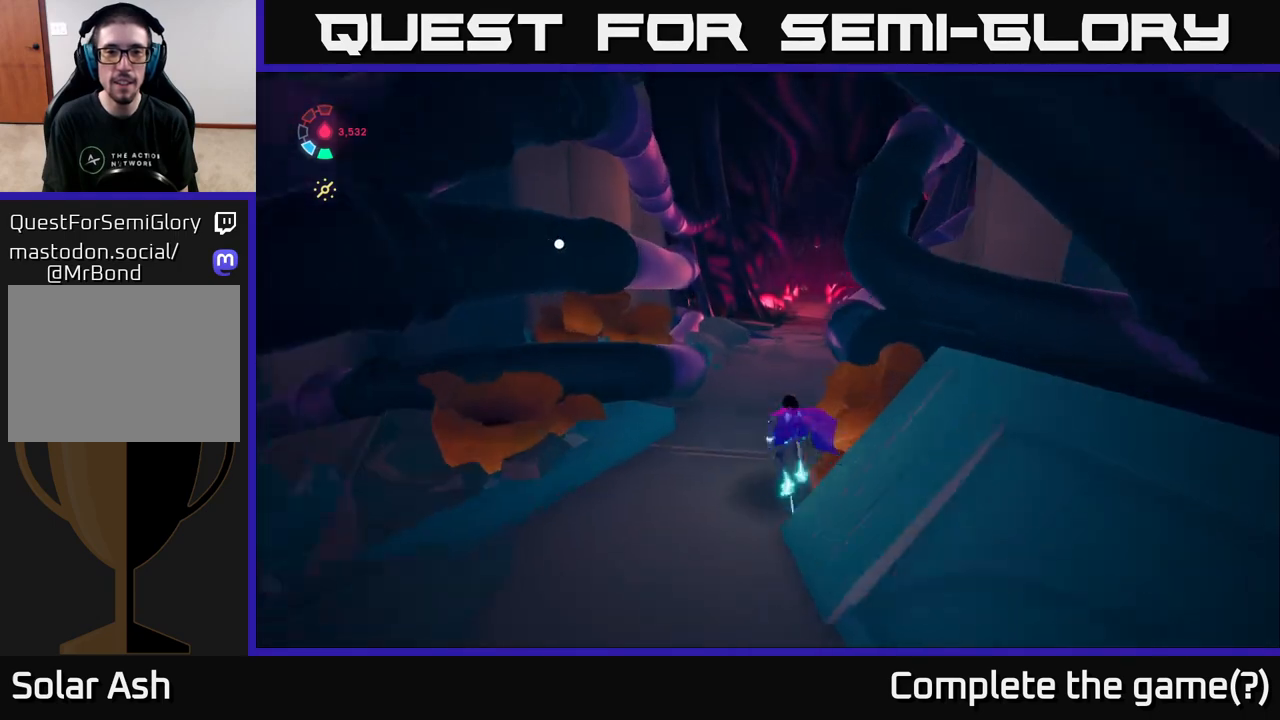
{"buttons": [], "left_stick": "down-left", "right_stick": "left", "events": [[283, "left_stick", "down-left"], [367, "right_stick", "left"]]}
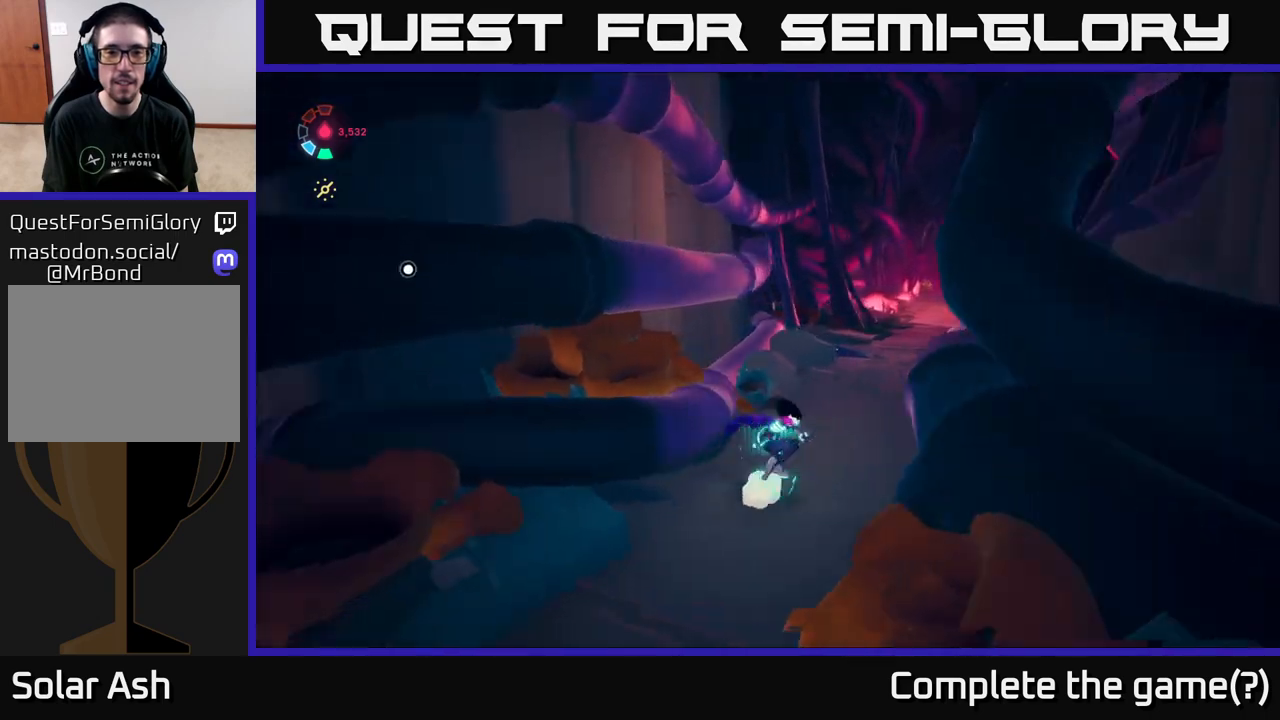
{"buttons": [], "left_stick": "up-left", "right_stick": "center", "events": [[283, "right_stick", "center"], [367, "left_stick", "up-left"]]}